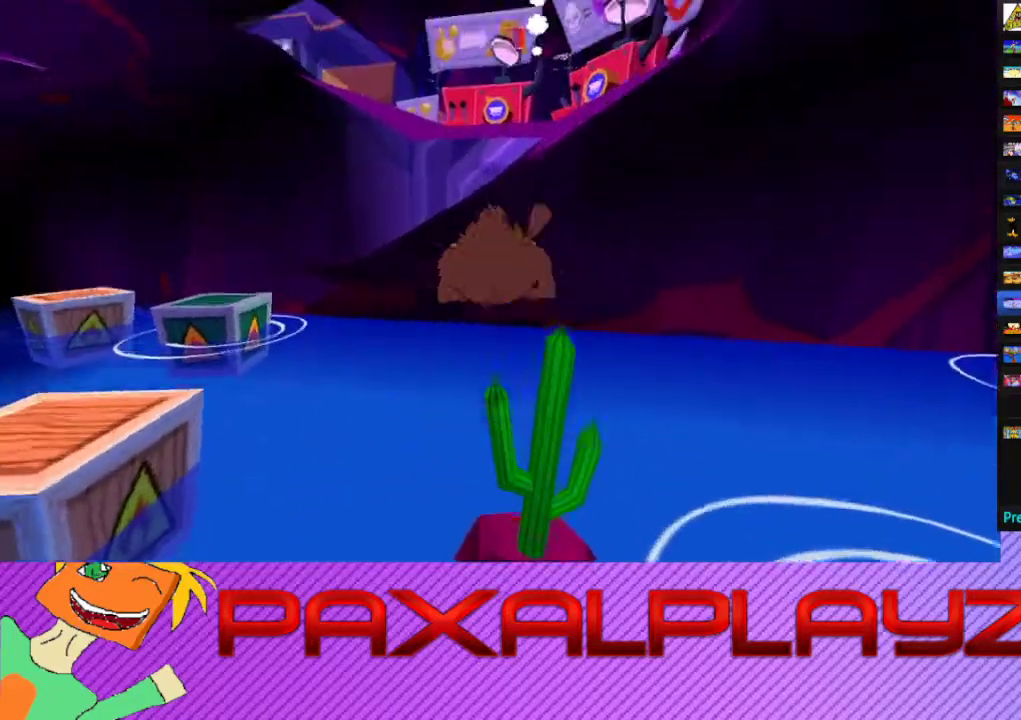
Gameplay with a controller (PlayStation layout); each line is a JSON object with the inputs held at the frame after it. "events" lists button and stick changes between this image and that frame as [ms after this image, input, new state], when the widget could be followed in between. Not read: L2 R1 R2 R3 right_stick.
{"buttons": [], "left_stick": "center", "events": [[100, "left_stick", "center"]]}
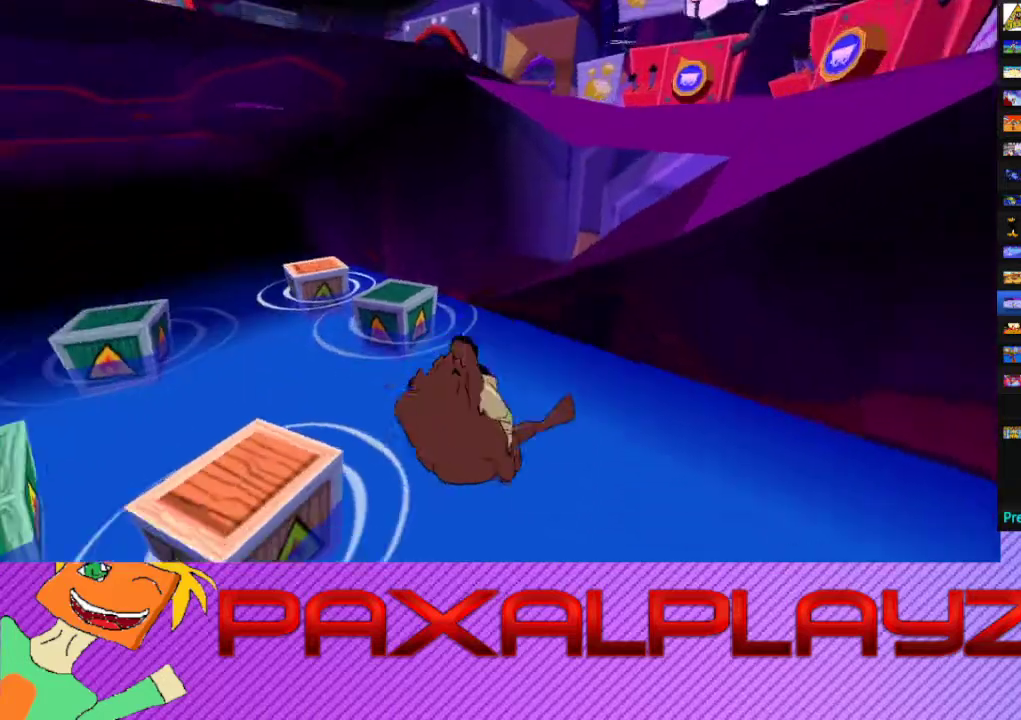
{"buttons": [], "left_stick": "up-left", "events": [[467, "left_stick", "up-left"]]}
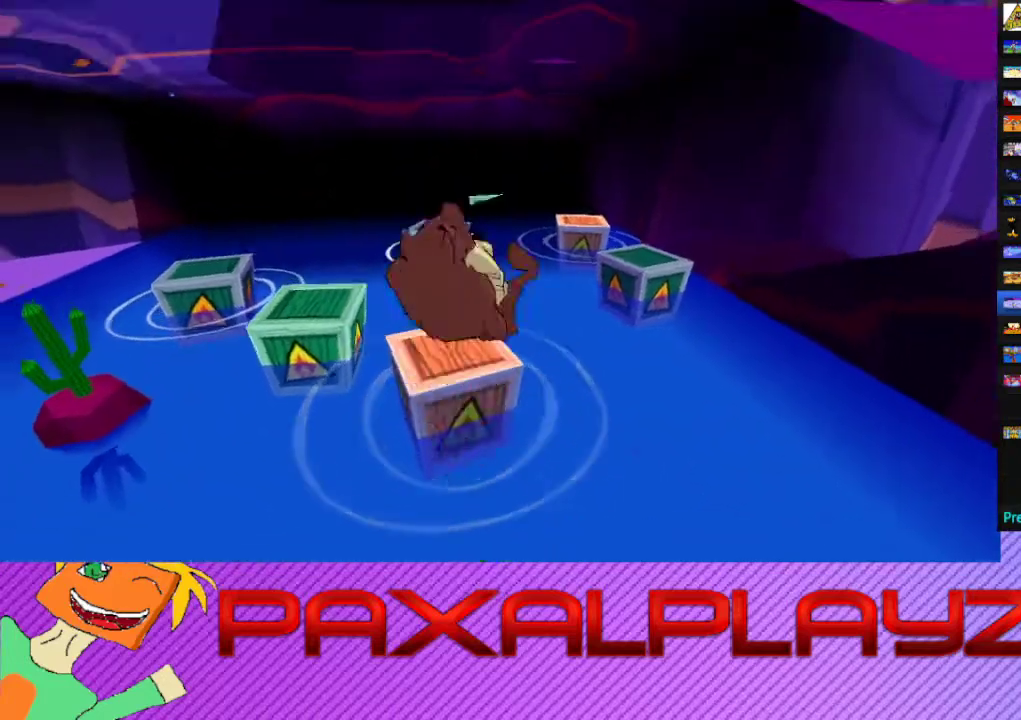
{"buttons": [], "left_stick": "up", "events": [[200, "left_stick", "up"]]}
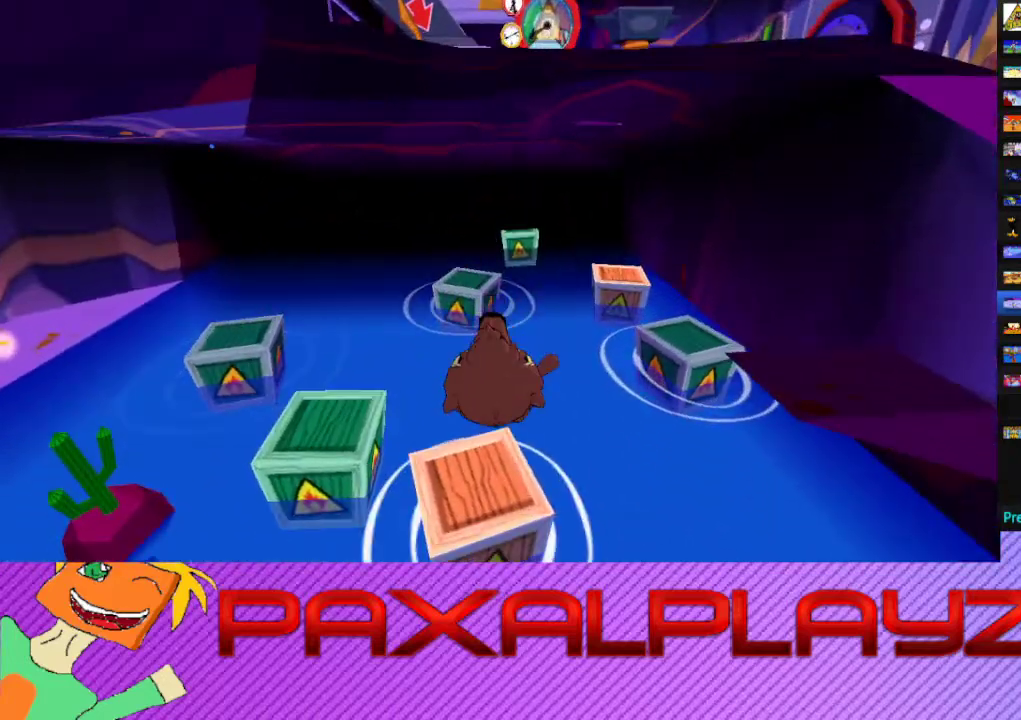
{"buttons": ["CROSS"], "left_stick": "up", "events": [[233, "left_stick", "up-left"], [333, "left_stick", "up"], [467, "CROSS", "down"]]}
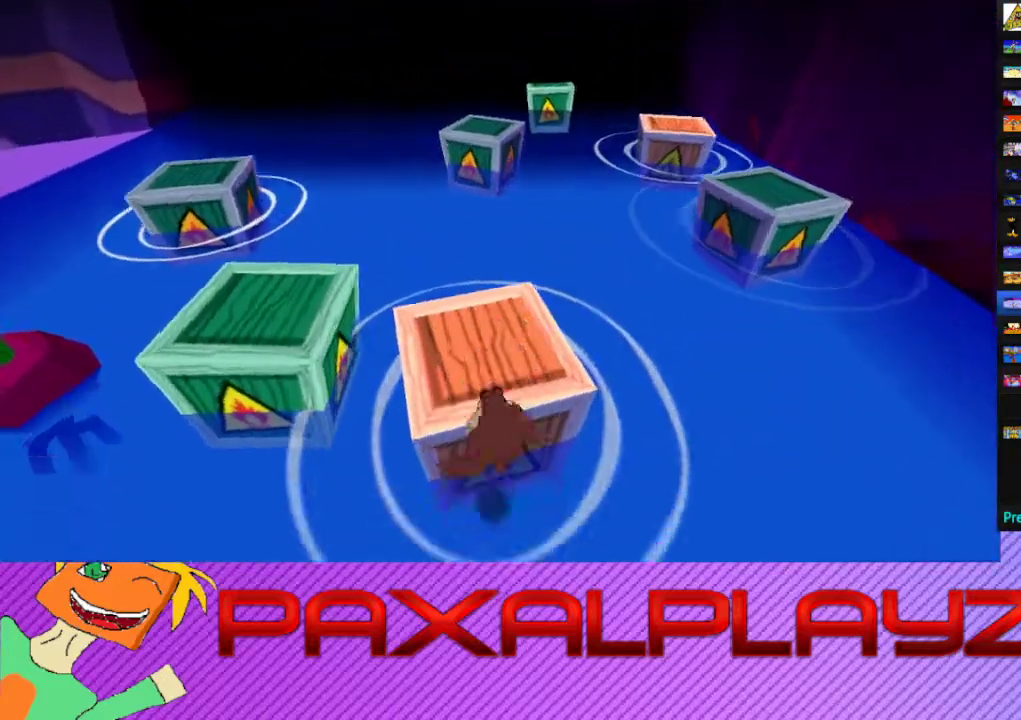
{"buttons": [], "left_stick": "center", "events": [[300, "CROSS", "up"], [367, "left_stick", "center"]]}
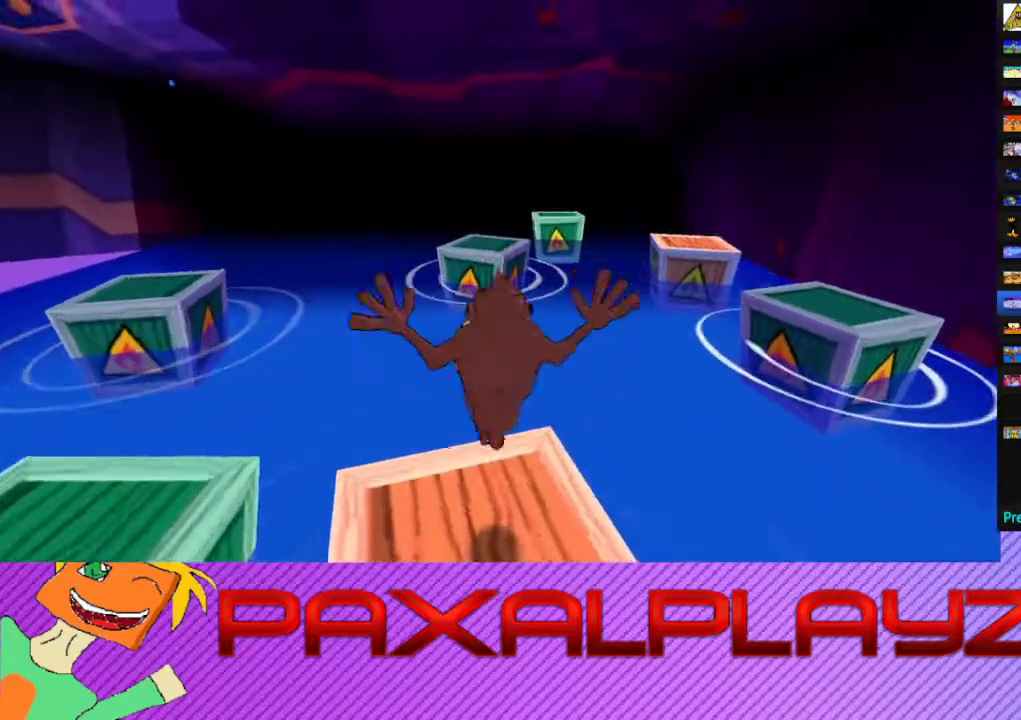
{"buttons": ["CIRCLE"], "left_stick": "center", "events": [[67, "L1", "down"], [133, "L1", "up"], [167, "CIRCLE", "down"]]}
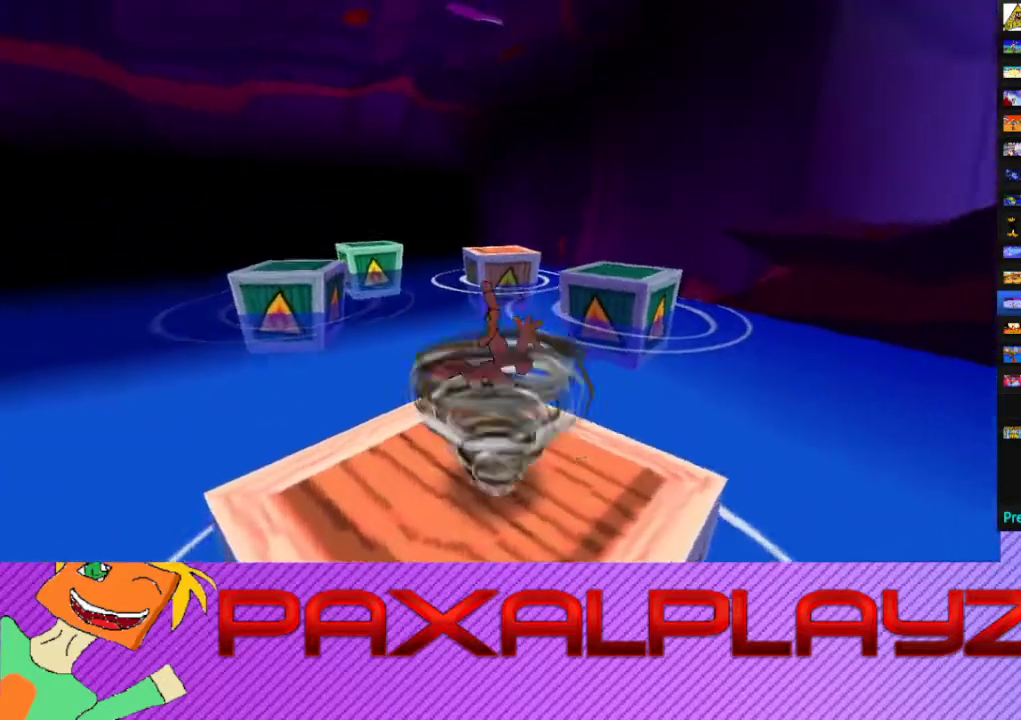
{"buttons": ["CIRCLE"], "left_stick": "center", "events": []}
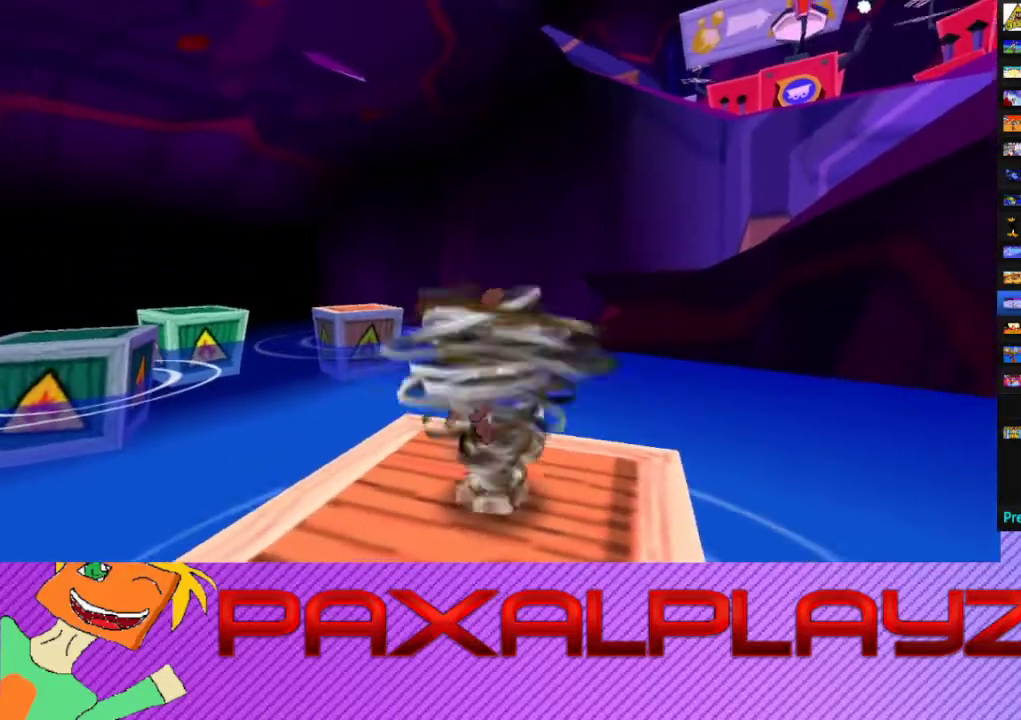
{"buttons": ["CIRCLE"], "left_stick": "center", "events": []}
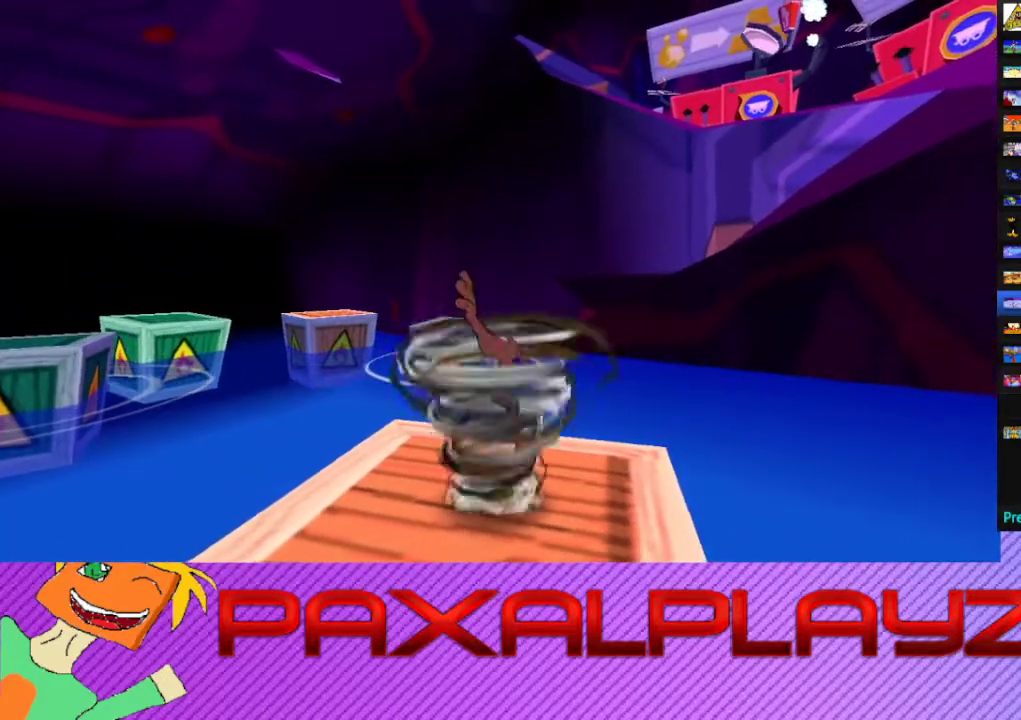
{"buttons": ["CIRCLE"], "left_stick": "up", "events": [[267, "left_stick", "up"]]}
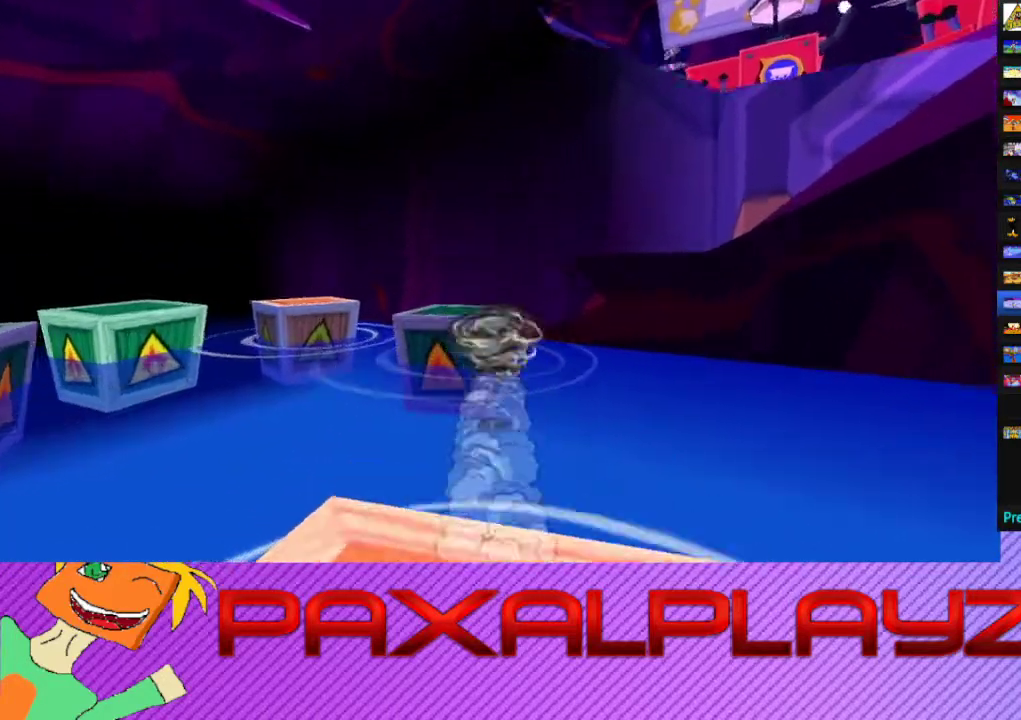
{"buttons": [], "left_stick": "up-left", "events": [[133, "left_stick", "up-left"], [167, "CROSS", "down"], [267, "CIRCLE", "up"], [433, "CROSS", "up"]]}
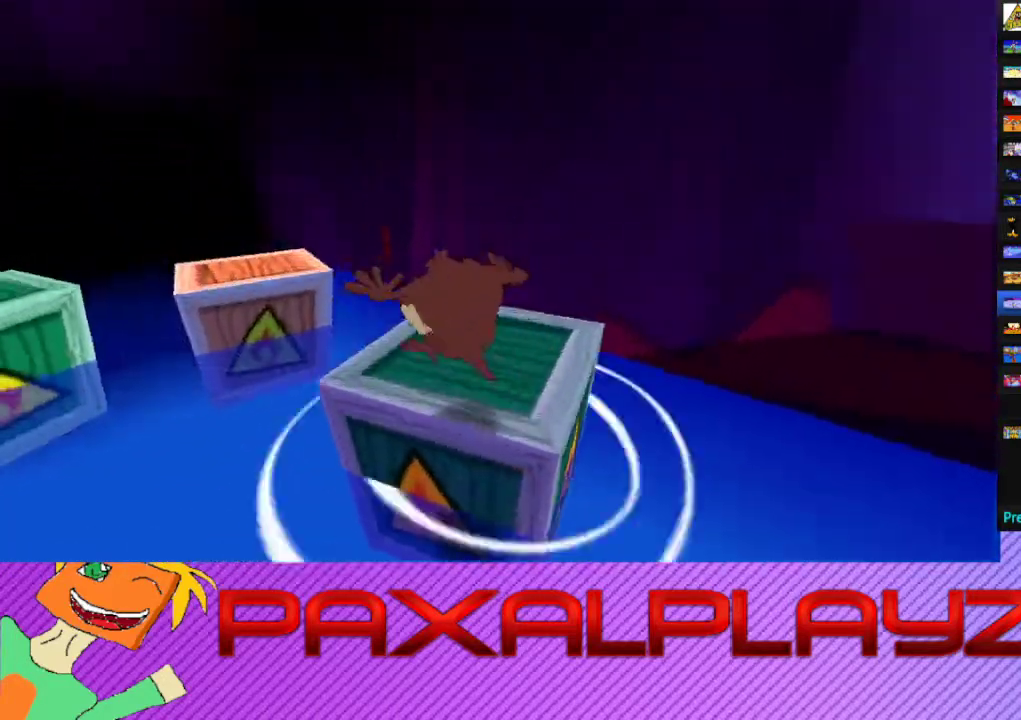
{"buttons": ["CROSS"], "left_stick": "right", "events": [[100, "left_stick", "up-right"], [167, "left_stick", "right"], [333, "CROSS", "down"]]}
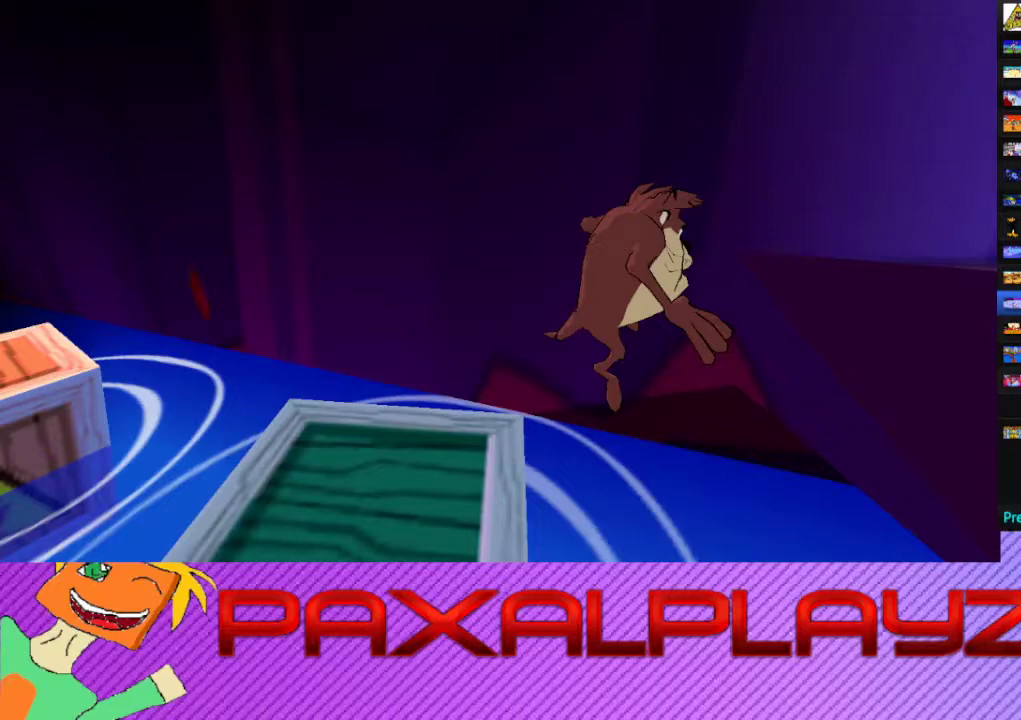
{"buttons": ["CIRCLE"], "left_stick": "up", "events": [[167, "CROSS", "up"], [300, "left_stick", "up-right"], [433, "CIRCLE", "down"], [467, "left_stick", "up"]]}
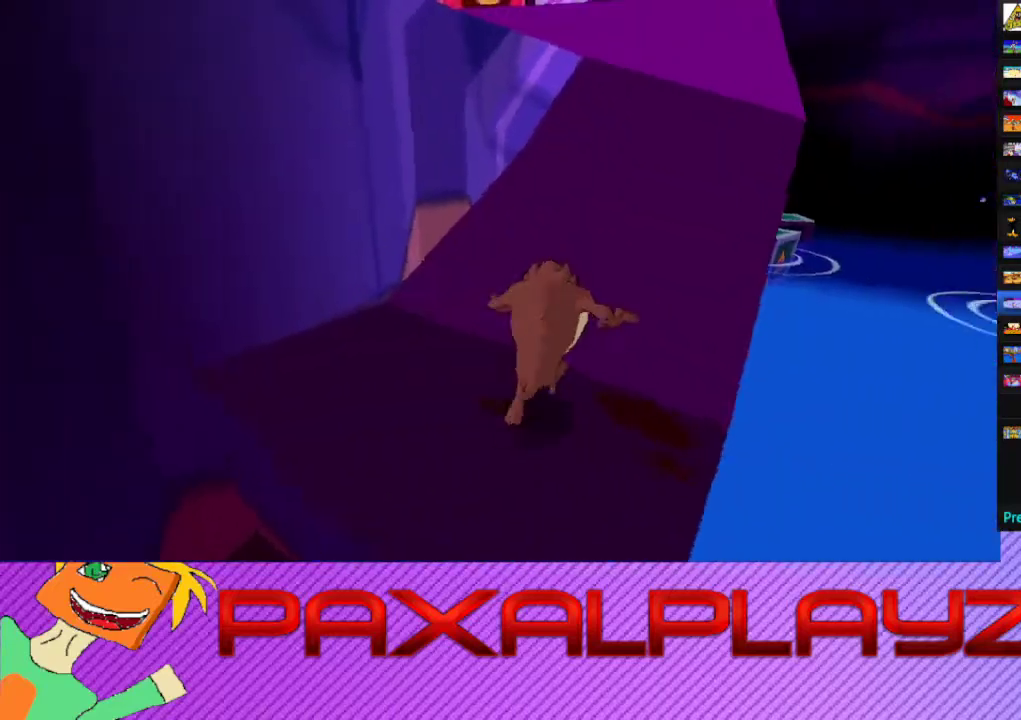
{"buttons": ["CIRCLE"], "left_stick": "up-right", "events": [[33, "left_stick", "up-right"]]}
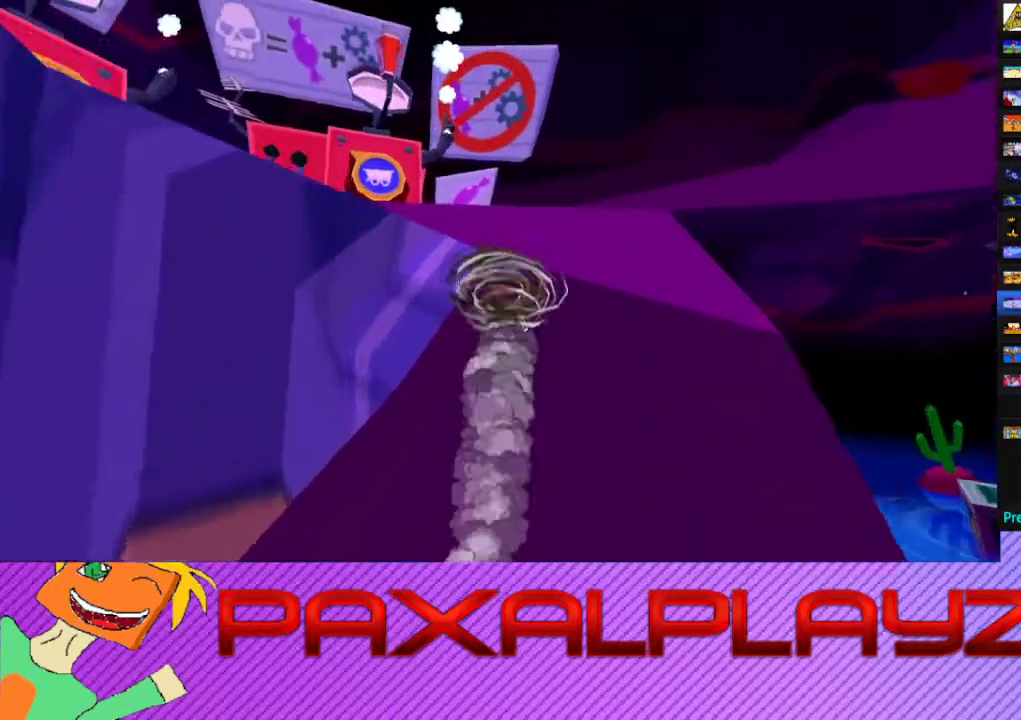
{"buttons": [], "left_stick": "left", "events": [[67, "left_stick", "up"], [100, "CROSS", "down"], [133, "CIRCLE", "up"], [200, "left_stick", "up-left"], [300, "left_stick", "left"], [367, "CROSS", "up"]]}
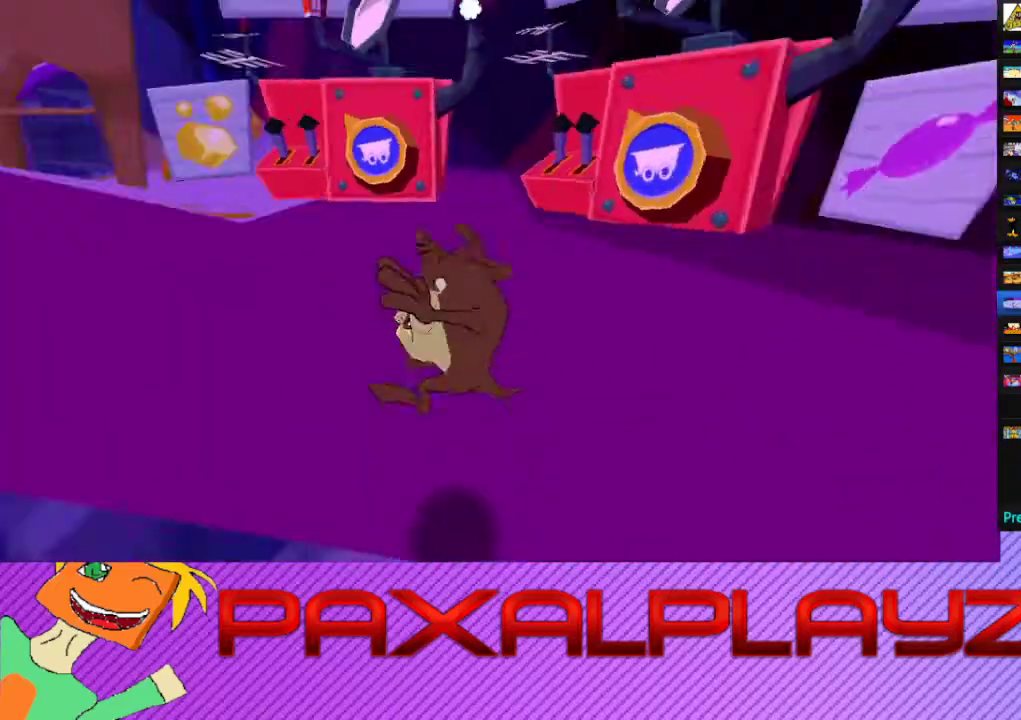
{"buttons": ["CIRCLE"], "left_stick": "up", "events": [[33, "left_stick", "up-left"], [100, "left_stick", "up"], [367, "CIRCLE", "down"]]}
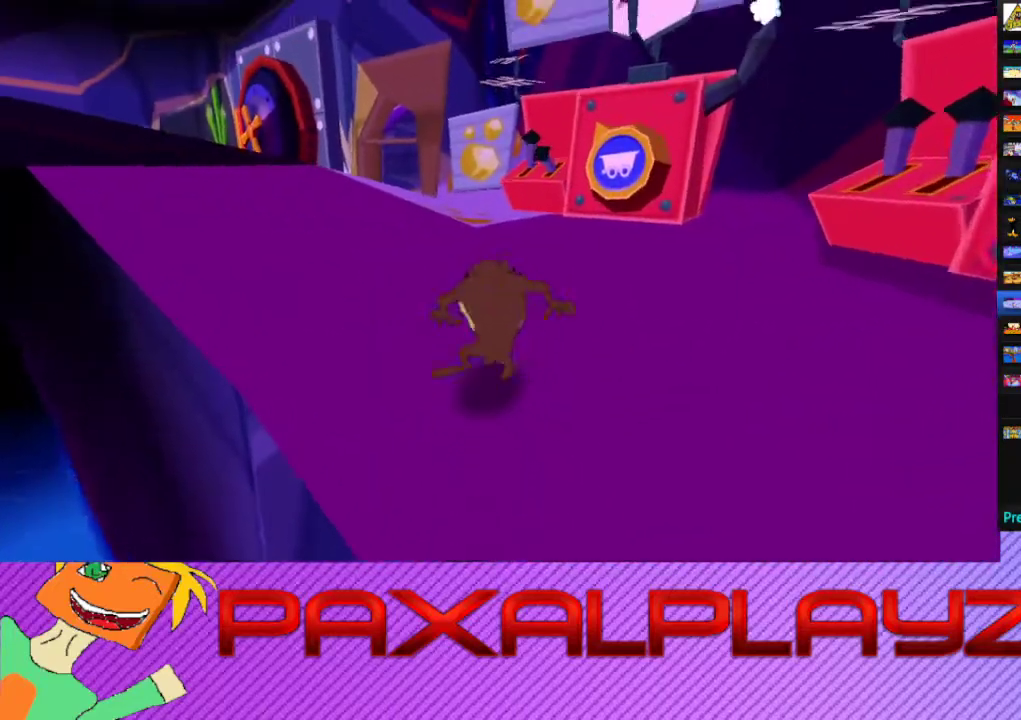
{"buttons": ["CIRCLE"], "left_stick": "left", "events": [[67, "left_stick", "up-left"], [200, "left_stick", "left"]]}
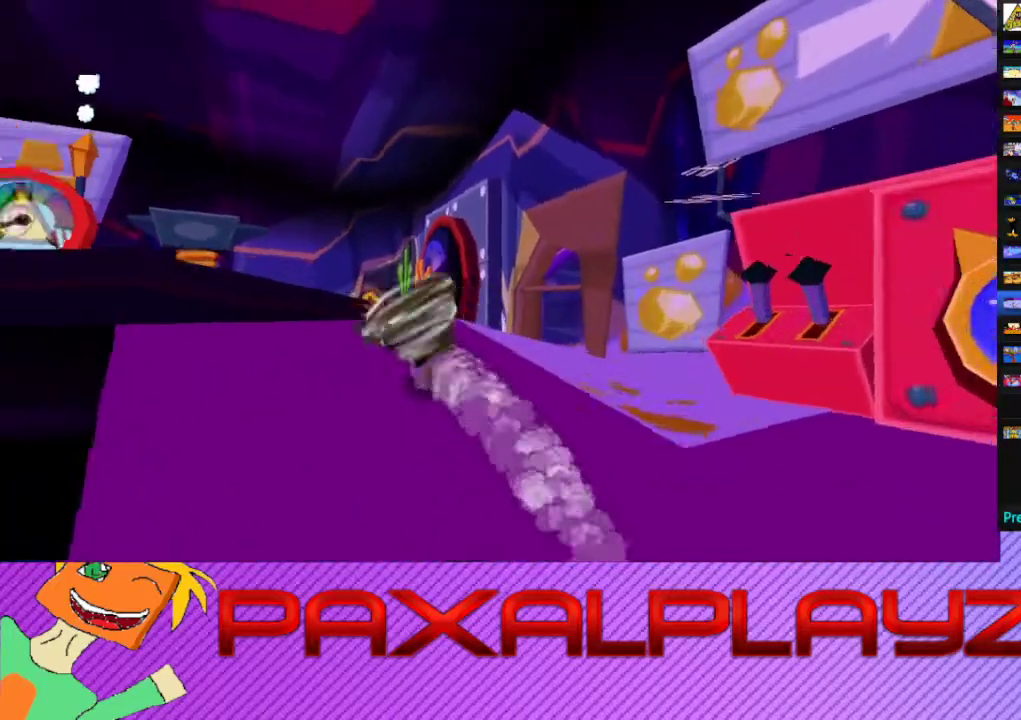
{"buttons": ["CROSS"], "left_stick": "up", "events": [[233, "CROSS", "down"], [300, "CIRCLE", "up"], [300, "left_stick", "up-left"], [367, "left_stick", "up"]]}
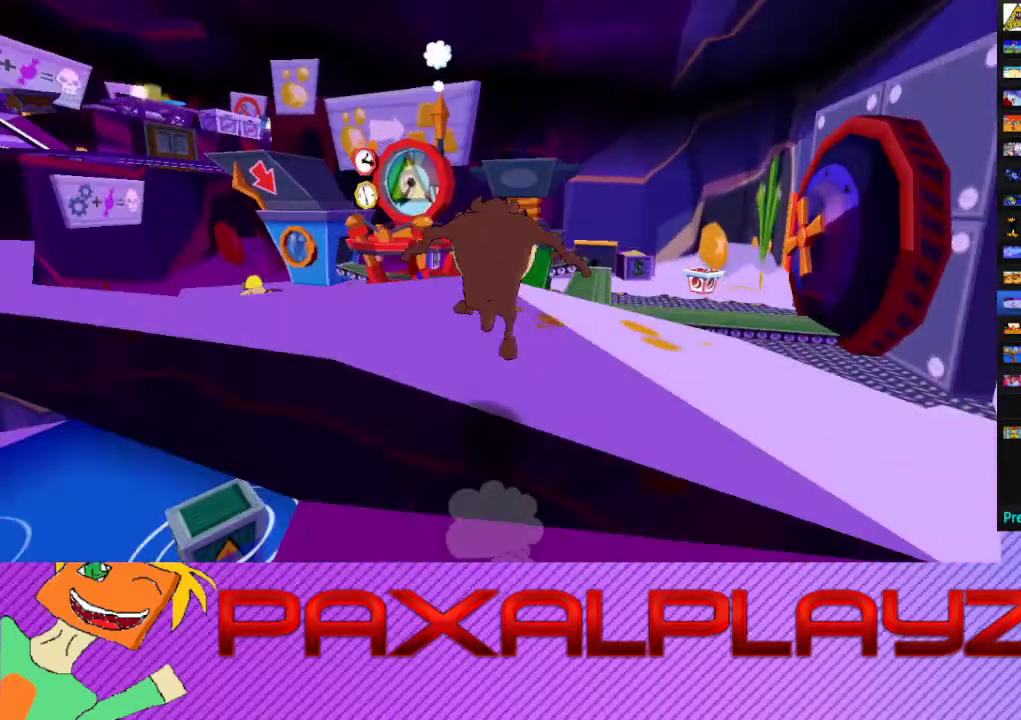
{"buttons": [], "left_stick": "up", "events": [[33, "CROSS", "up"], [200, "left_stick", "up-left"], [367, "left_stick", "up"]]}
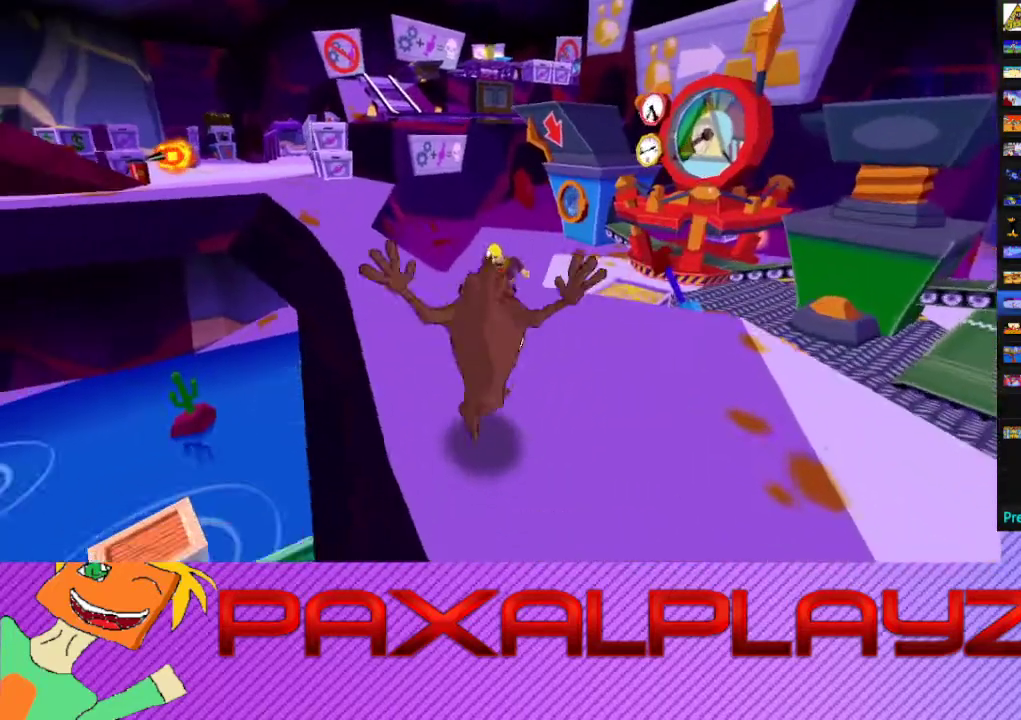
{"buttons": ["CIRCLE"], "left_stick": "up", "events": [[67, "left_stick", "up-left"], [100, "CIRCLE", "down"], [400, "left_stick", "up"]]}
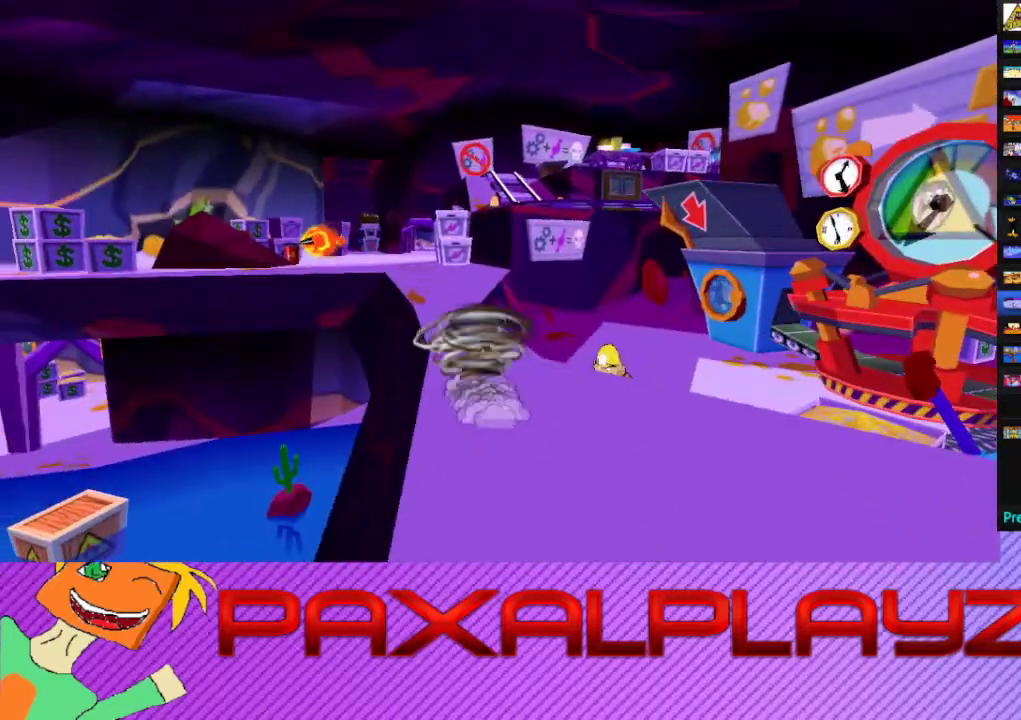
{"buttons": ["CIRCLE"], "left_stick": "up", "events": [[267, "left_stick", "up-left"], [367, "left_stick", "up"]]}
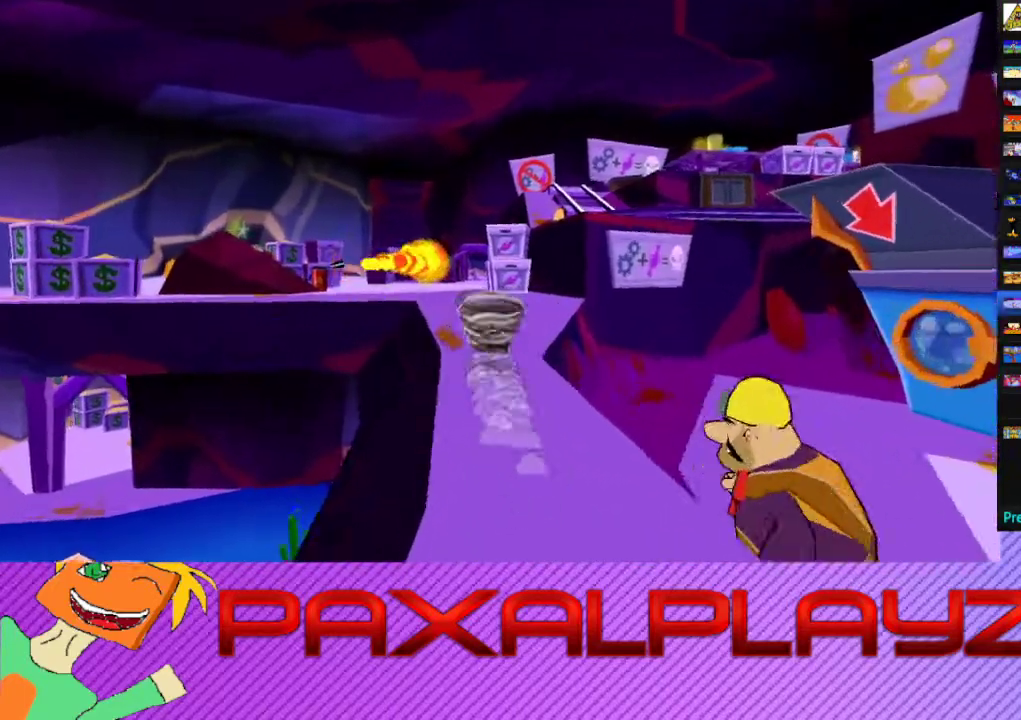
{"buttons": ["CIRCLE"], "left_stick": "up", "events": [[233, "left_stick", "up-right"], [500, "left_stick", "up"]]}
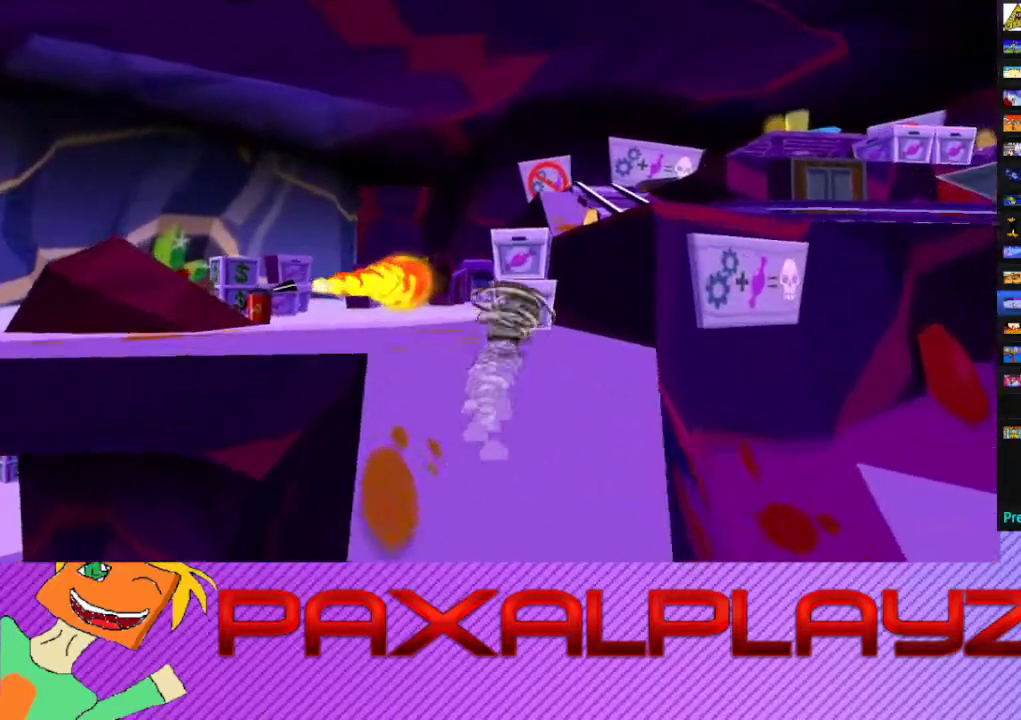
{"buttons": [], "left_stick": "up", "events": [[167, "CIRCLE", "up"]]}
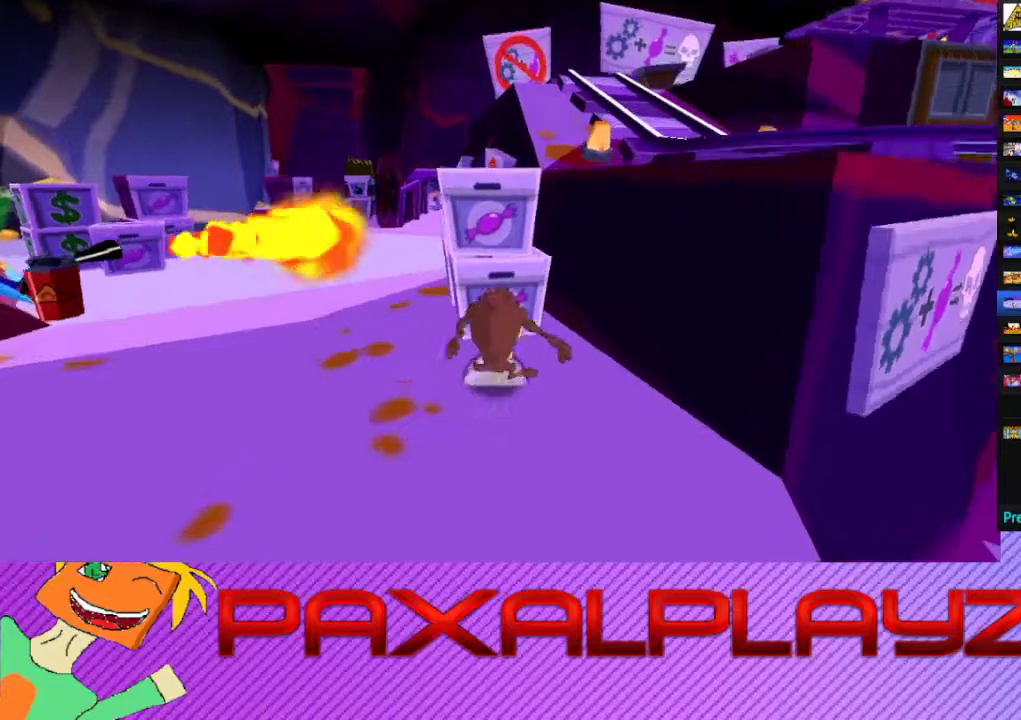
{"buttons": ["TRIANGLE"], "left_stick": "up", "events": [[367, "TRIANGLE", "down"]]}
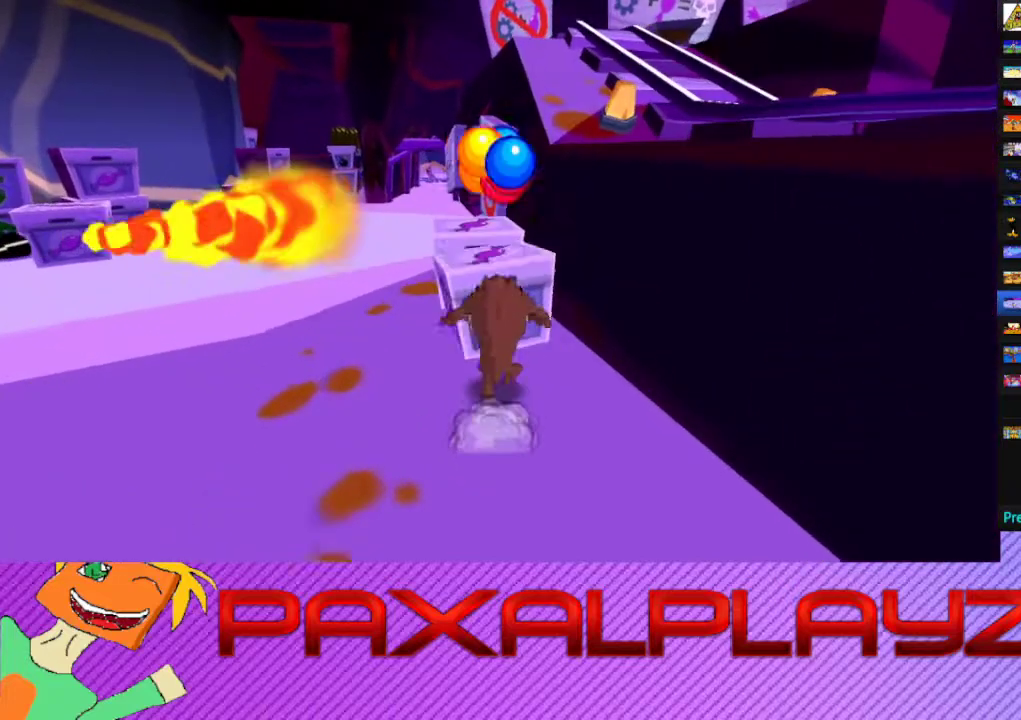
{"buttons": [], "left_stick": "up", "events": [[33, "TRIANGLE", "up"], [67, "left_stick", "center"], [433, "left_stick", "up"]]}
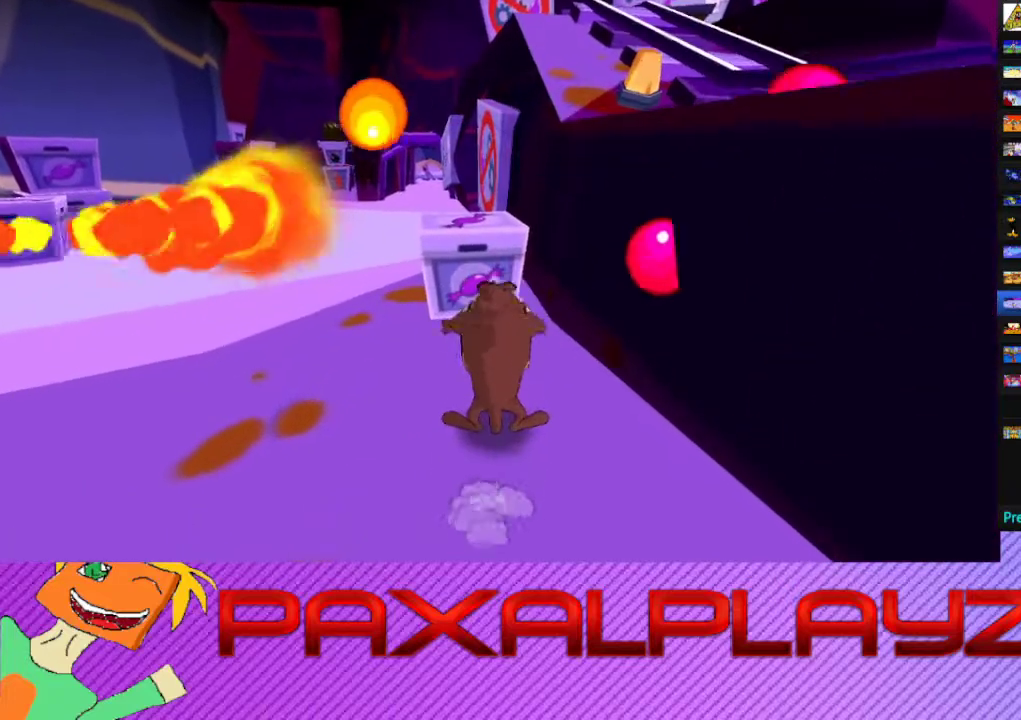
{"buttons": [], "left_stick": "up", "events": []}
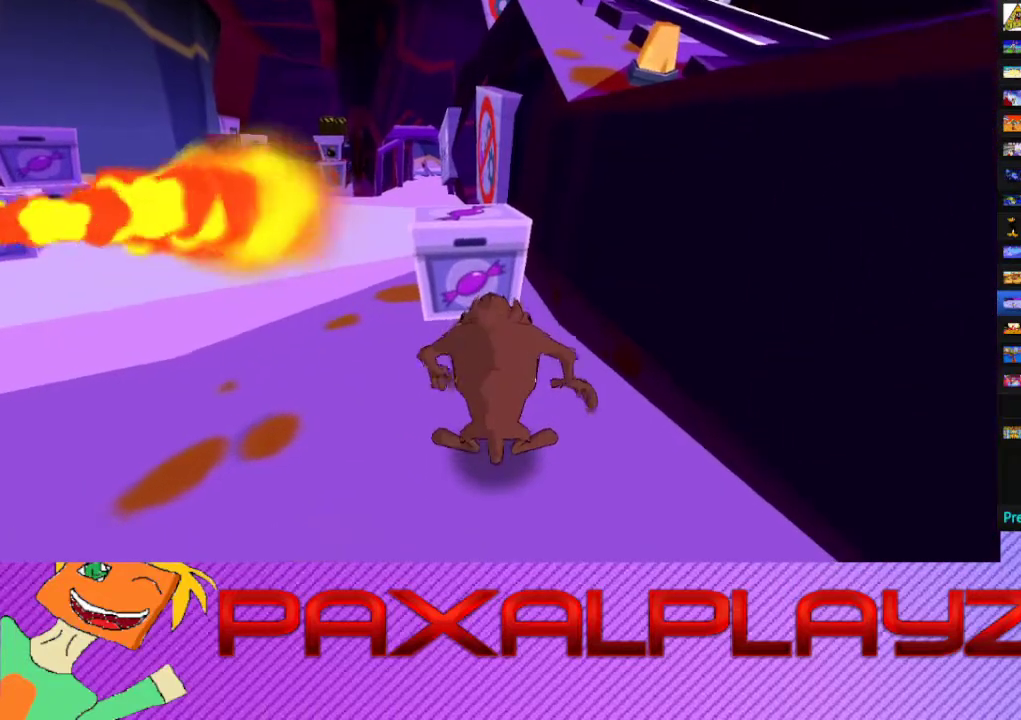
{"buttons": [], "left_stick": "up", "events": [[200, "CROSS", "down"], [433, "CROSS", "up"]]}
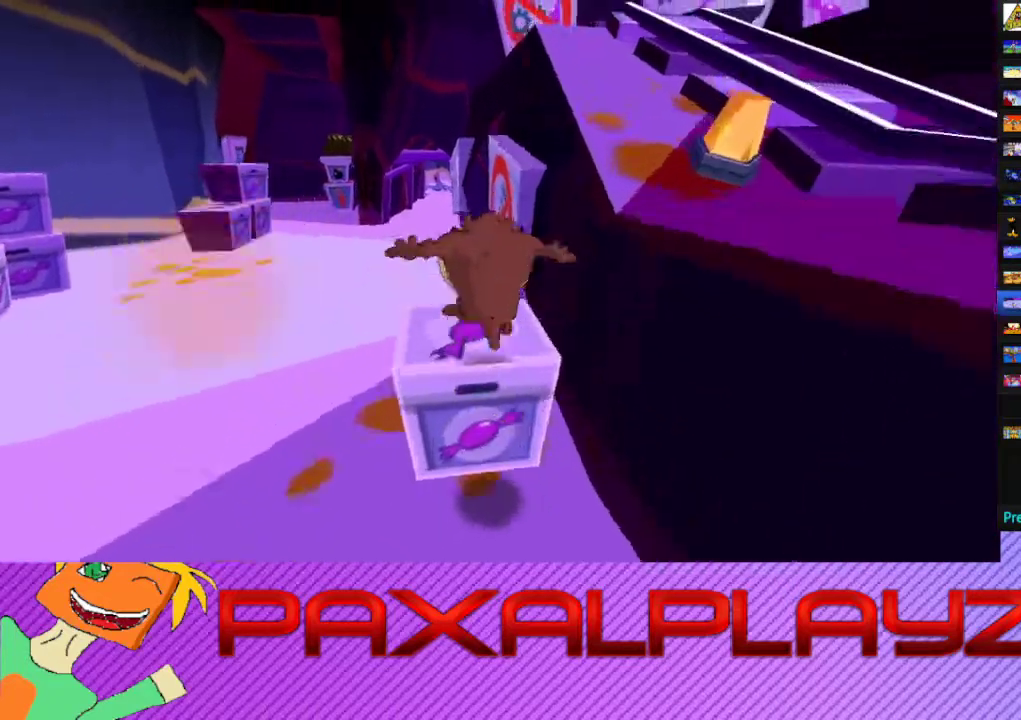
{"buttons": ["CROSS"], "left_stick": "up-right", "events": [[67, "left_stick", "center"], [167, "left_stick", "right"], [300, "CROSS", "down"], [400, "left_stick", "up-right"]]}
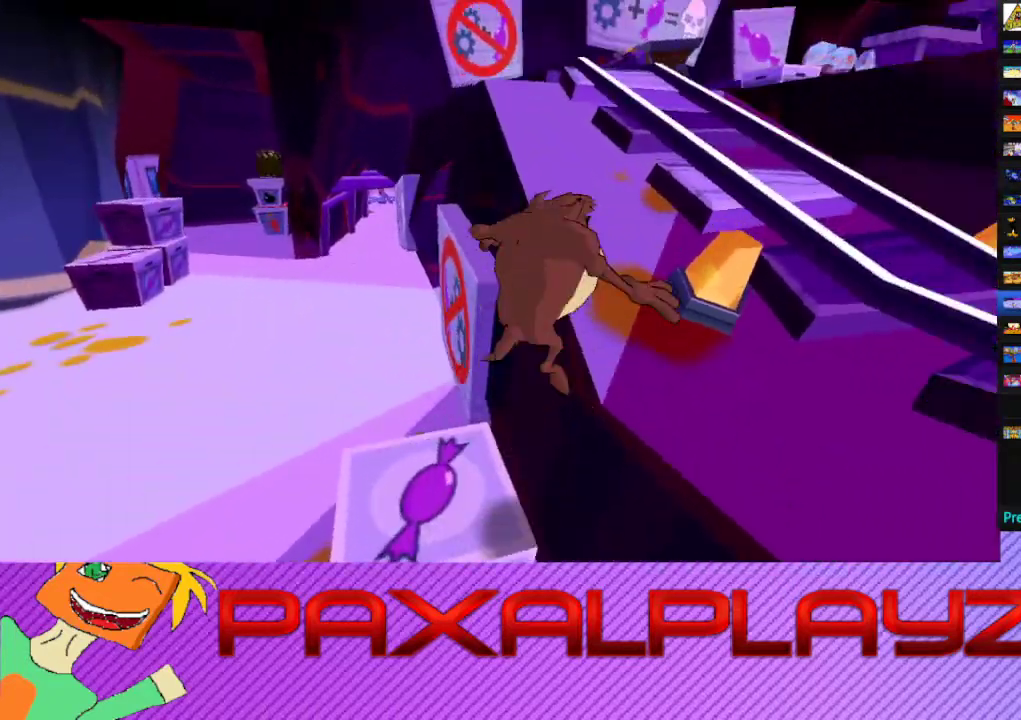
{"buttons": ["CIRCLE"], "left_stick": "up", "events": [[67, "CROSS", "up"], [233, "left_stick", "up"], [433, "CIRCLE", "down"]]}